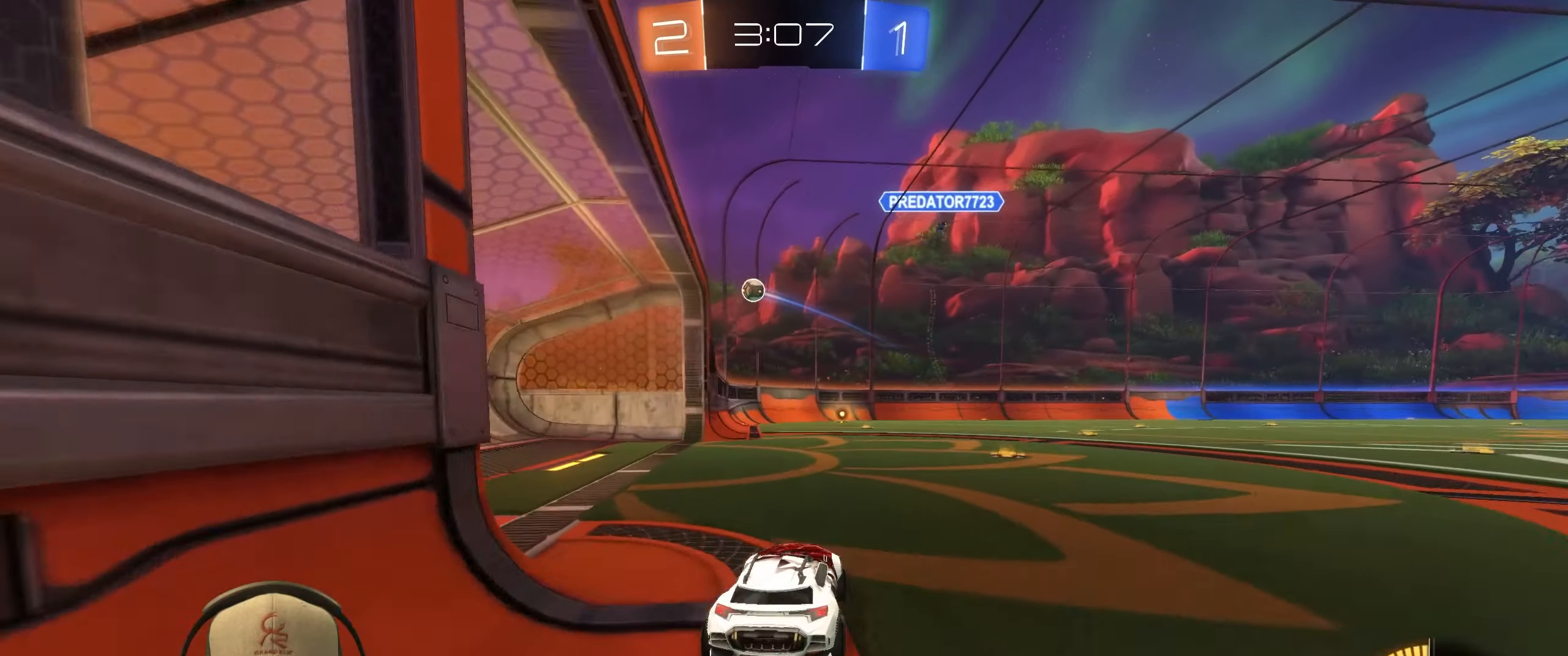
Gameplay with a controller (PlayStation layout); each line is a JSON object with the inputs held at the frame after it. "events" lists button and stick changes between this image and that frame as [ms after this image, input, new state], when the widget could be followed in between. Not read: R3 right_stick.
{"buttons": ["R2"], "left_stick": "right", "events": [[317, "left_stick", "right"], [333, "L2", "up"], [417, "R2", "down"]]}
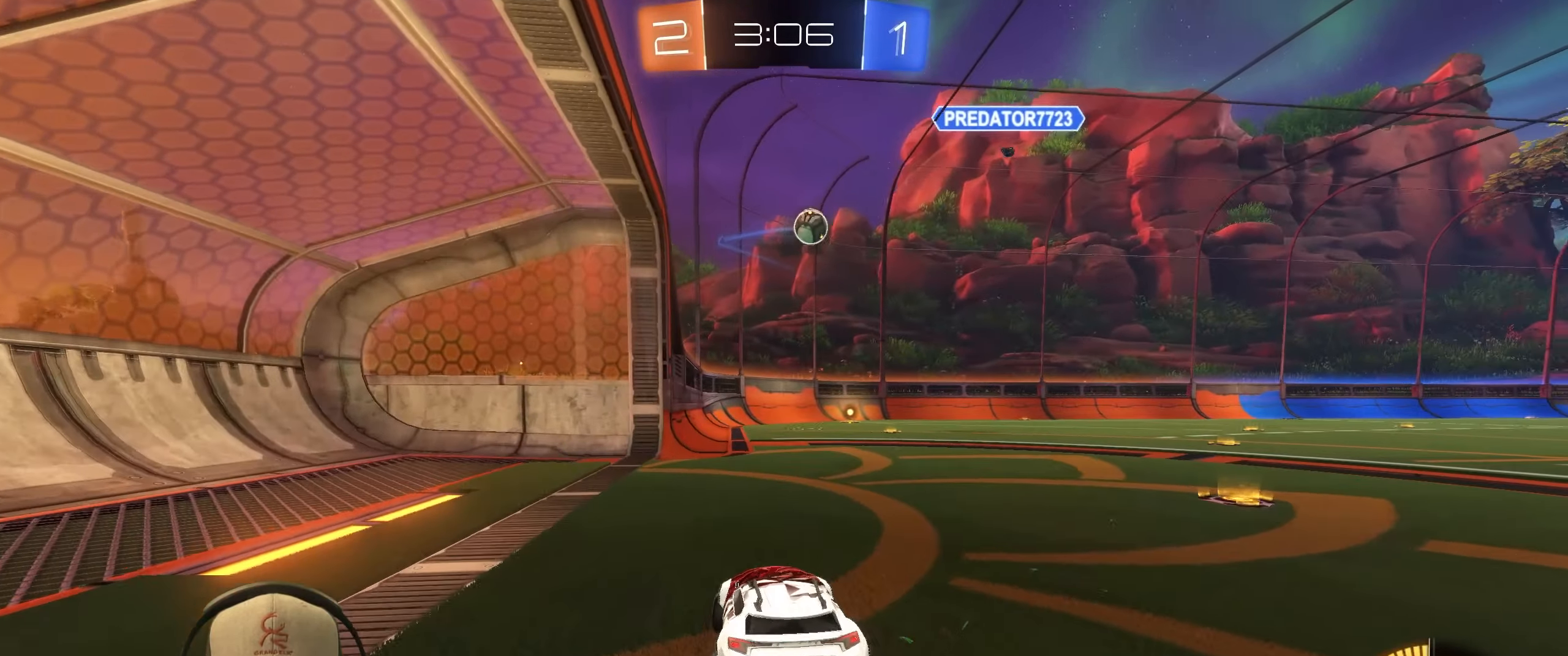
{"buttons": ["R2"], "left_stick": "left", "events": [[133, "L1", "down"], [200, "L1", "up"], [217, "left_stick", "center"], [300, "left_stick", "up-right"], [450, "left_stick", "left"]]}
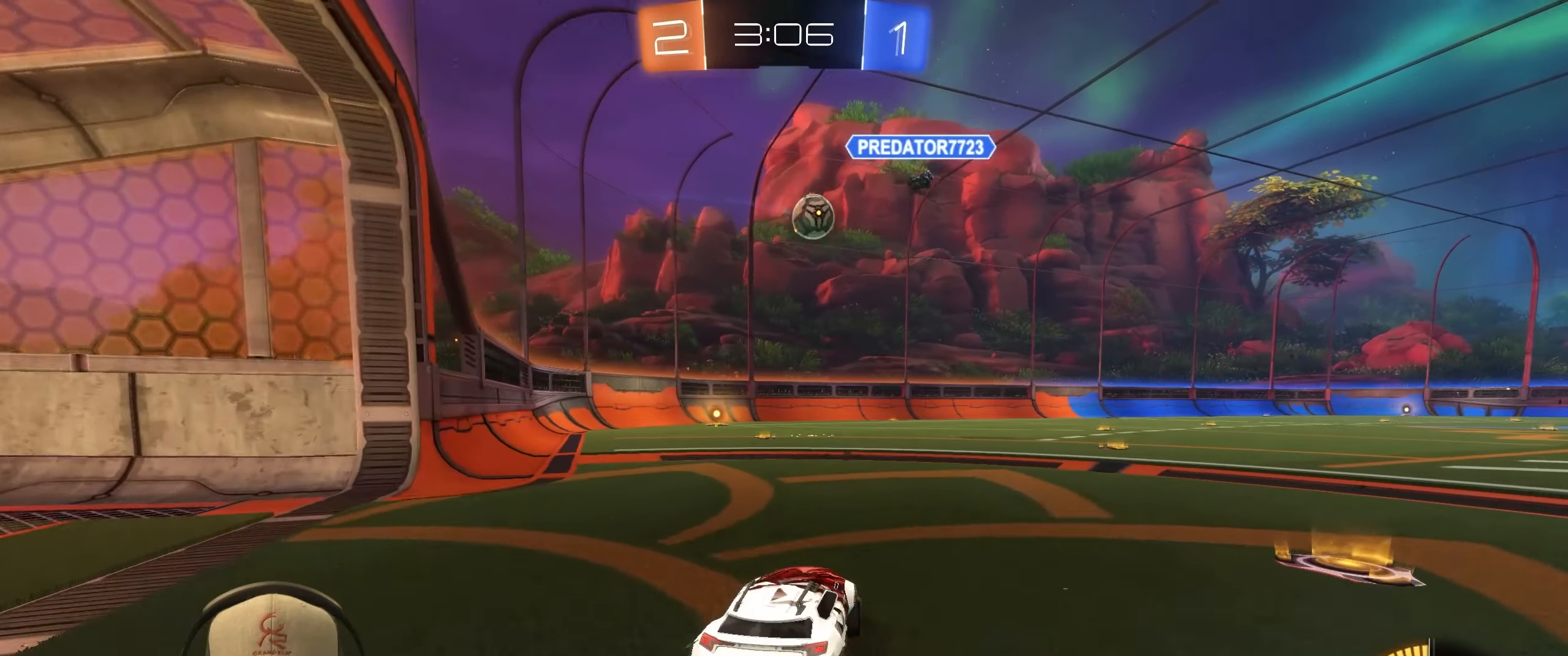
{"buttons": ["L2"], "left_stick": "center", "events": [[17, "L2", "down"], [100, "R2", "up"], [417, "left_stick", "center"]]}
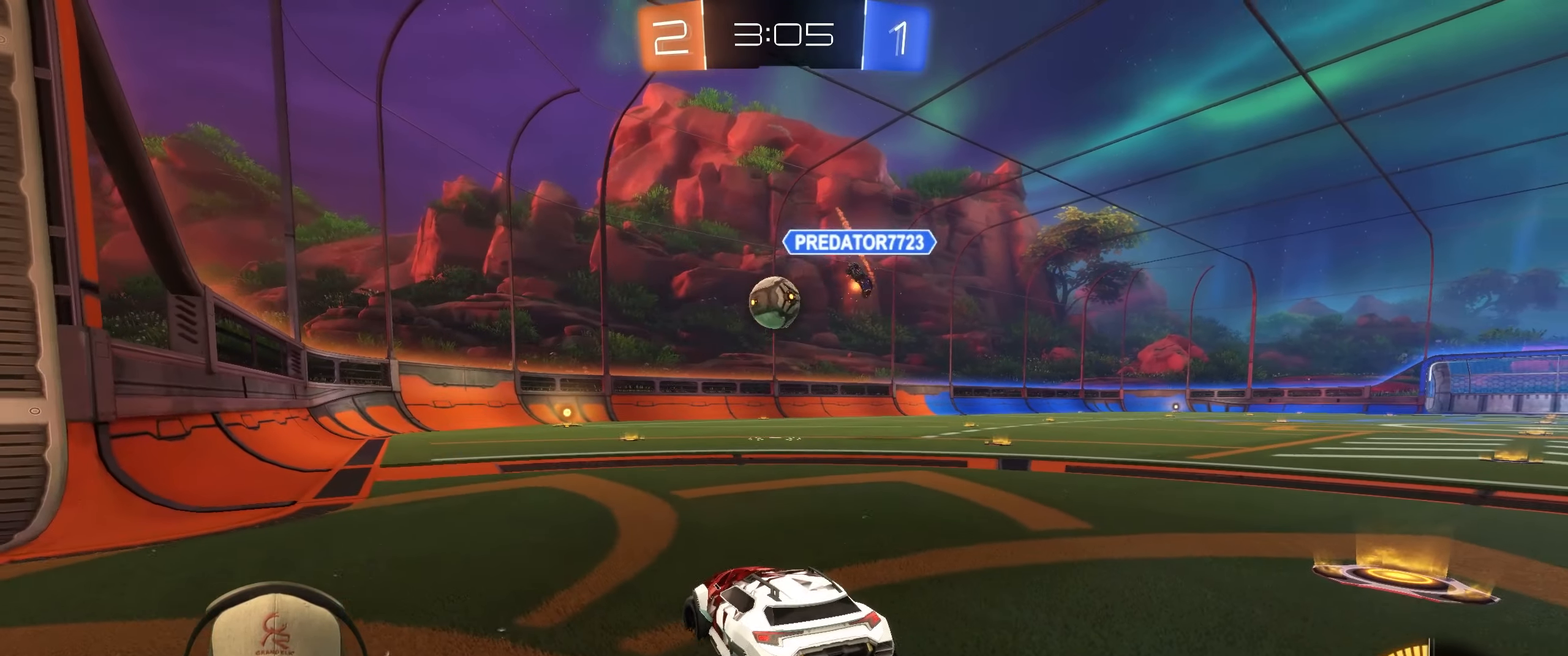
{"buttons": ["L2"], "left_stick": "center", "events": [[50, "L2", "up"], [133, "R2", "down"], [133, "left_stick", "left"], [350, "left_stick", "center"], [383, "L2", "down"], [400, "R2", "up"], [400, "left_stick", "right"], [500, "left_stick", "center"]]}
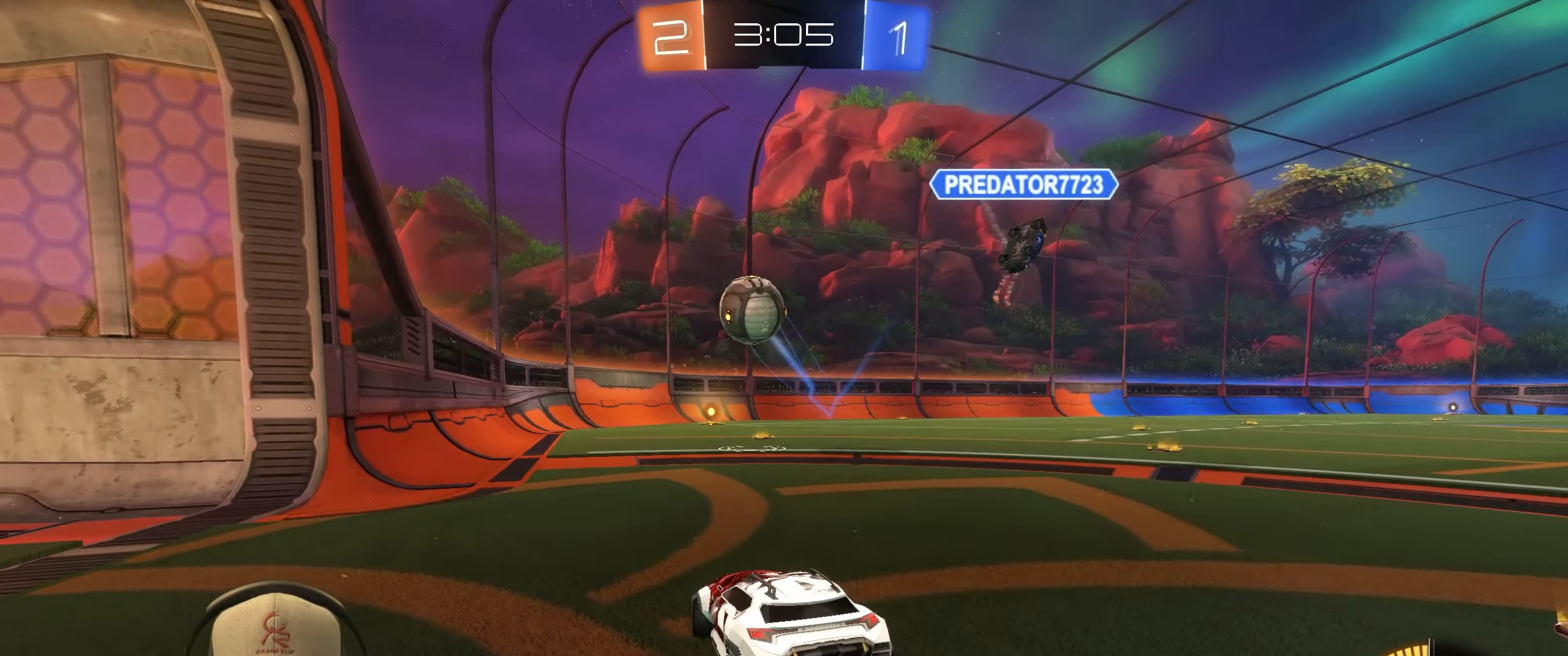
{"buttons": ["L2"], "left_stick": "left", "events": [[17, "left_stick", "down-left"], [67, "left_stick", "left"]]}
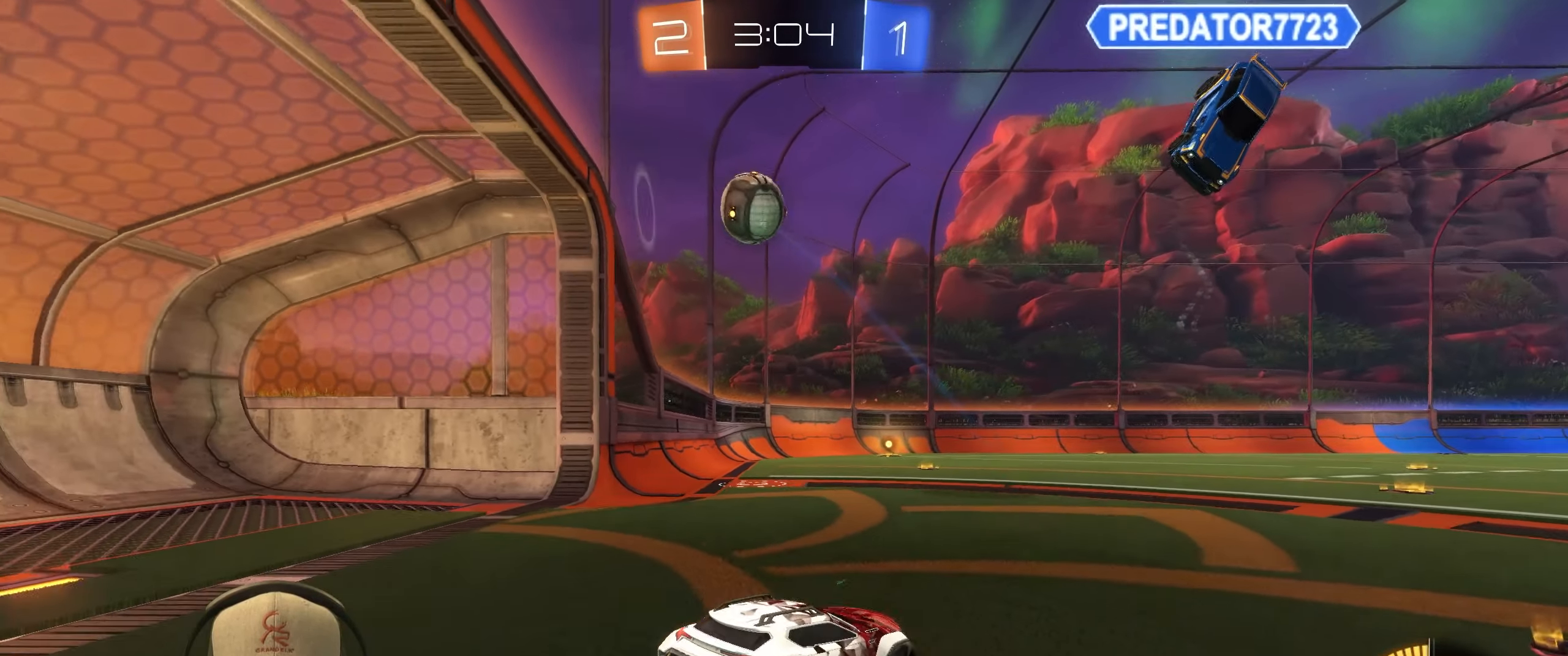
{"buttons": ["R2"], "left_stick": "center", "events": [[67, "left_stick", "up-left"], [267, "L2", "up"], [267, "left_stick", "center"], [300, "R2", "down"]]}
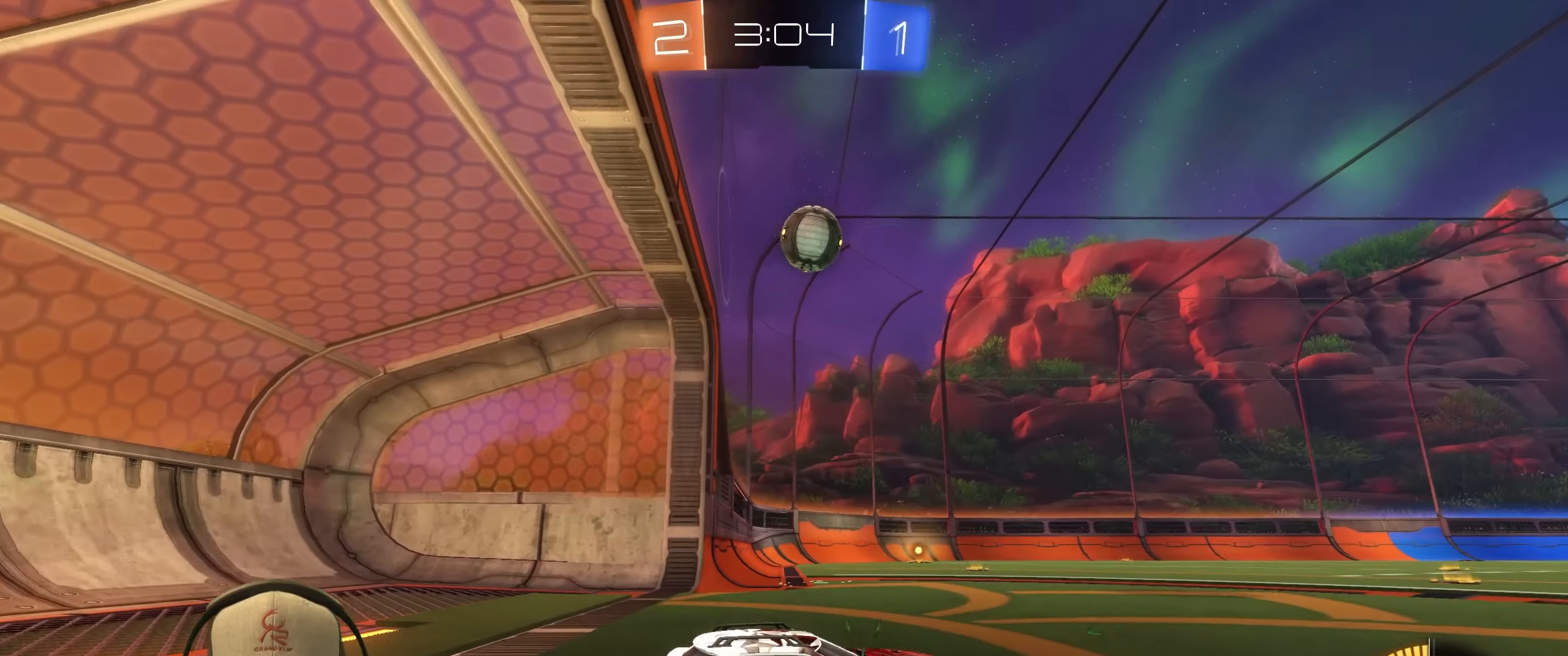
{"buttons": ["CROSS"], "left_stick": "down-left", "events": [[33, "left_stick", "left"], [333, "left_stick", "center"], [367, "R2", "up"], [383, "CROSS", "down"], [400, "left_stick", "down-left"]]}
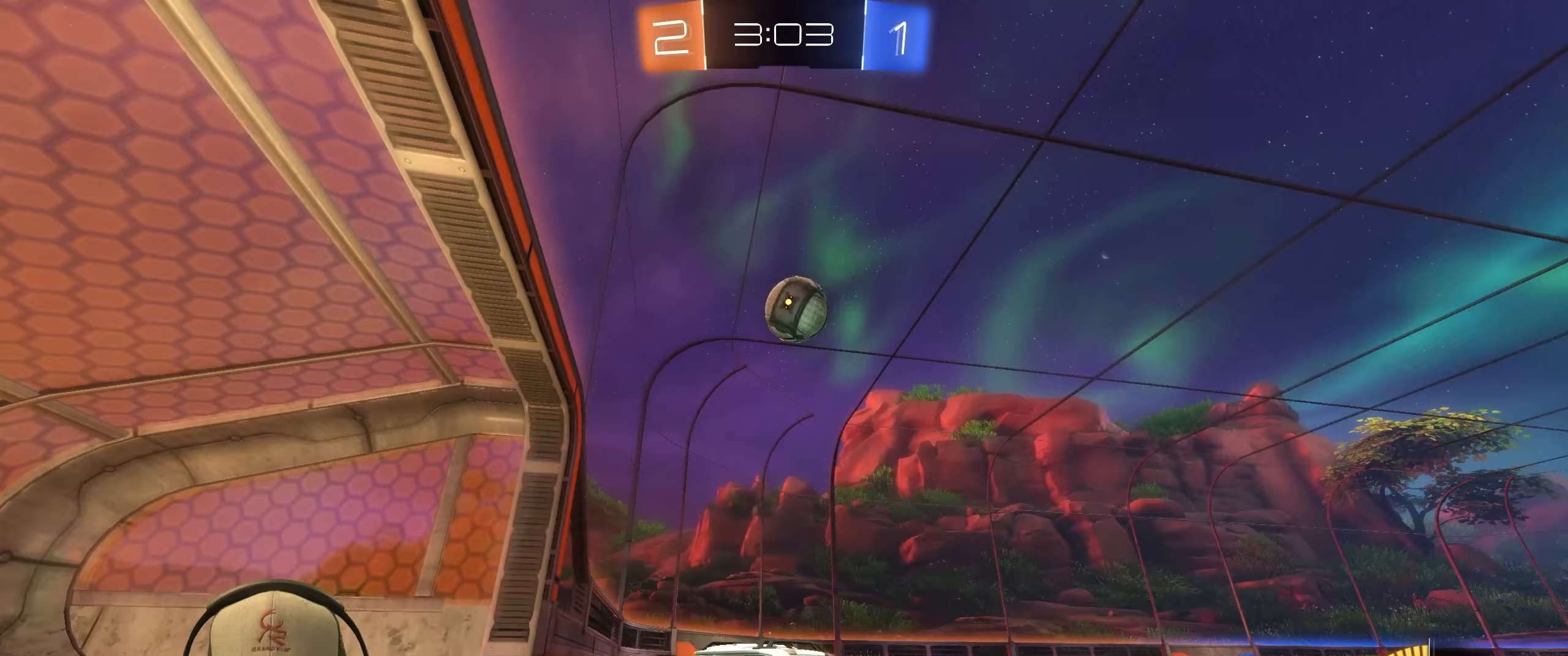
{"buttons": ["R2"], "left_stick": "left", "events": [[50, "CROSS", "up"], [83, "R2", "down"], [117, "R1", "down"], [200, "left_stick", "center"], [317, "left_stick", "down-left"], [367, "left_stick", "left"], [417, "R1", "up"]]}
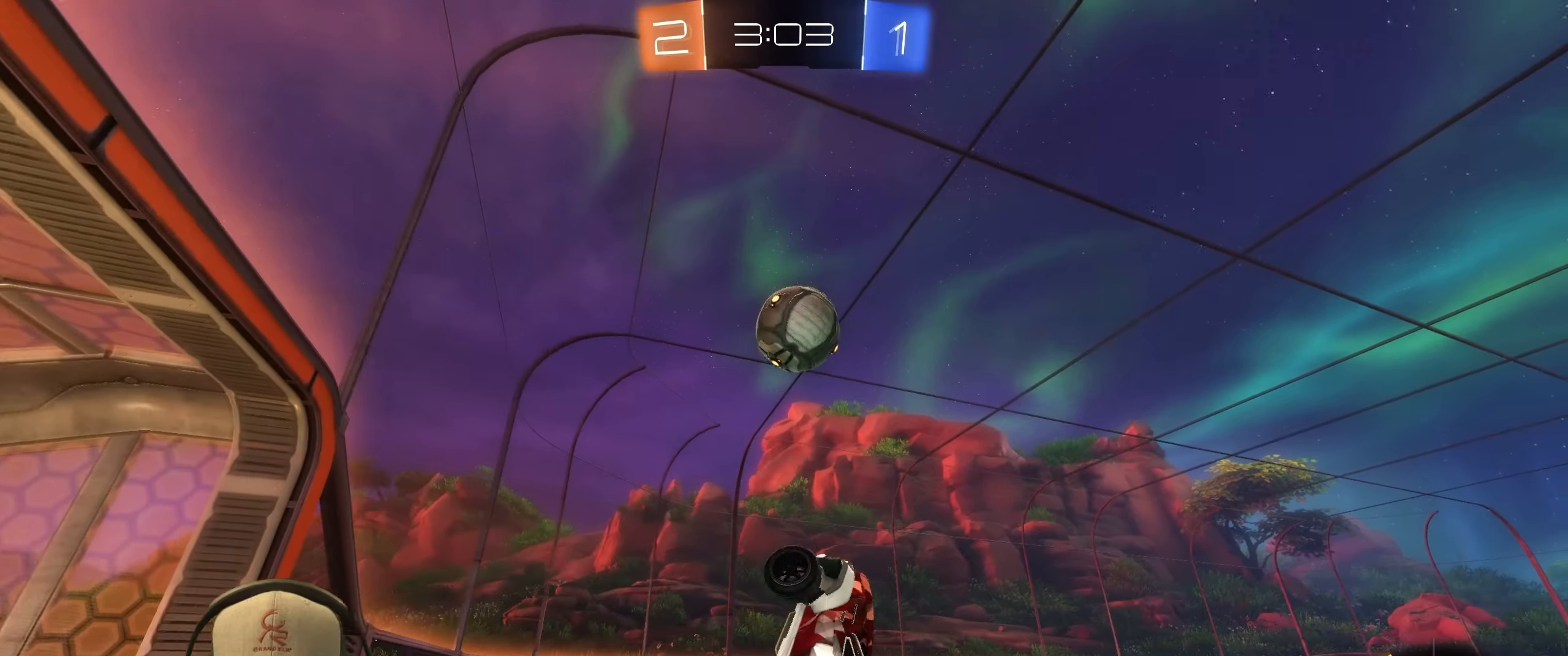
{"buttons": ["R2"], "left_stick": "up", "events": [[67, "left_stick", "up-left"], [83, "R1", "down"], [250, "R1", "up"], [383, "left_stick", "up"]]}
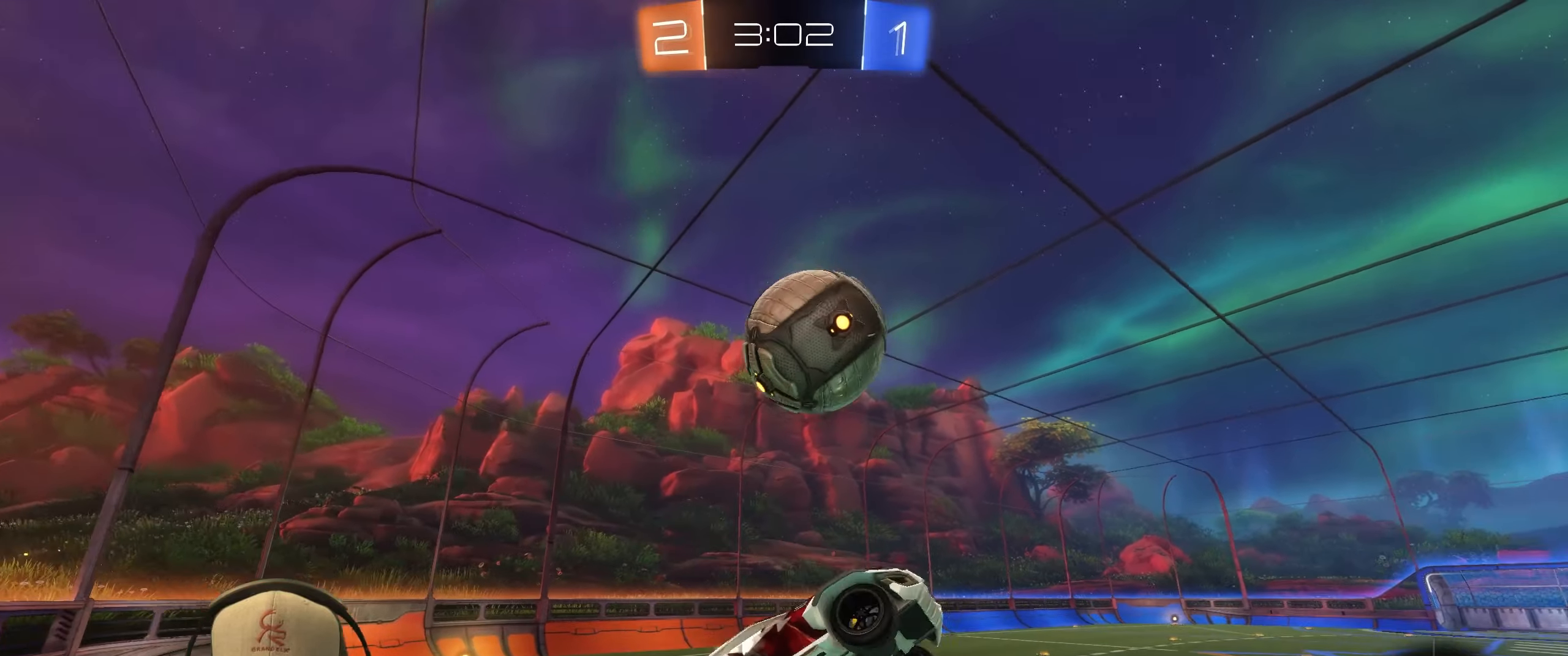
{"buttons": ["L1"], "left_stick": "down", "events": [[17, "R1", "down"], [67, "R2", "up"], [83, "left_stick", "left"], [250, "left_stick", "up-right"], [350, "left_stick", "down"], [450, "L1", "down"], [450, "R1", "up"]]}
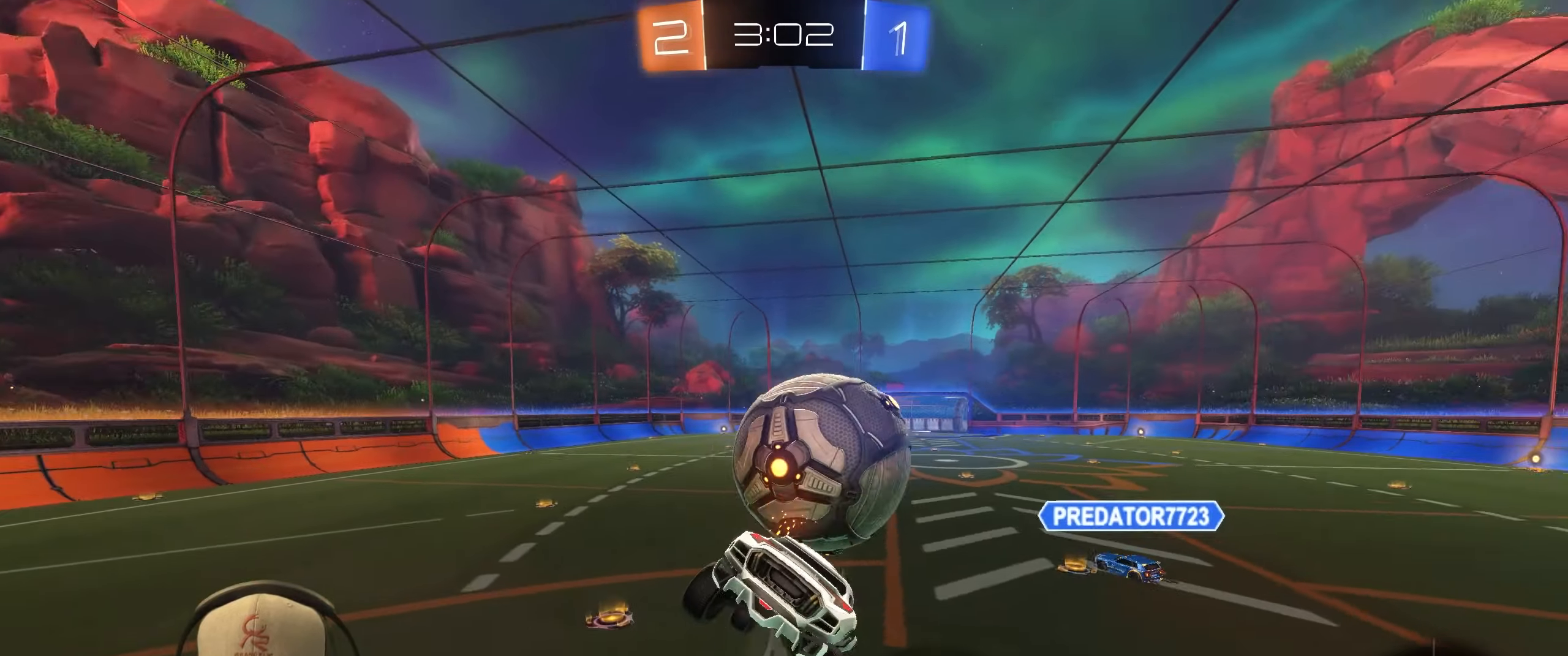
{"buttons": ["R1"], "left_stick": "center", "events": [[100, "L1", "up"], [133, "left_stick", "center"], [217, "left_stick", "down-left"], [250, "L1", "down"], [317, "R1", "down"], [417, "L1", "up"], [483, "left_stick", "center"]]}
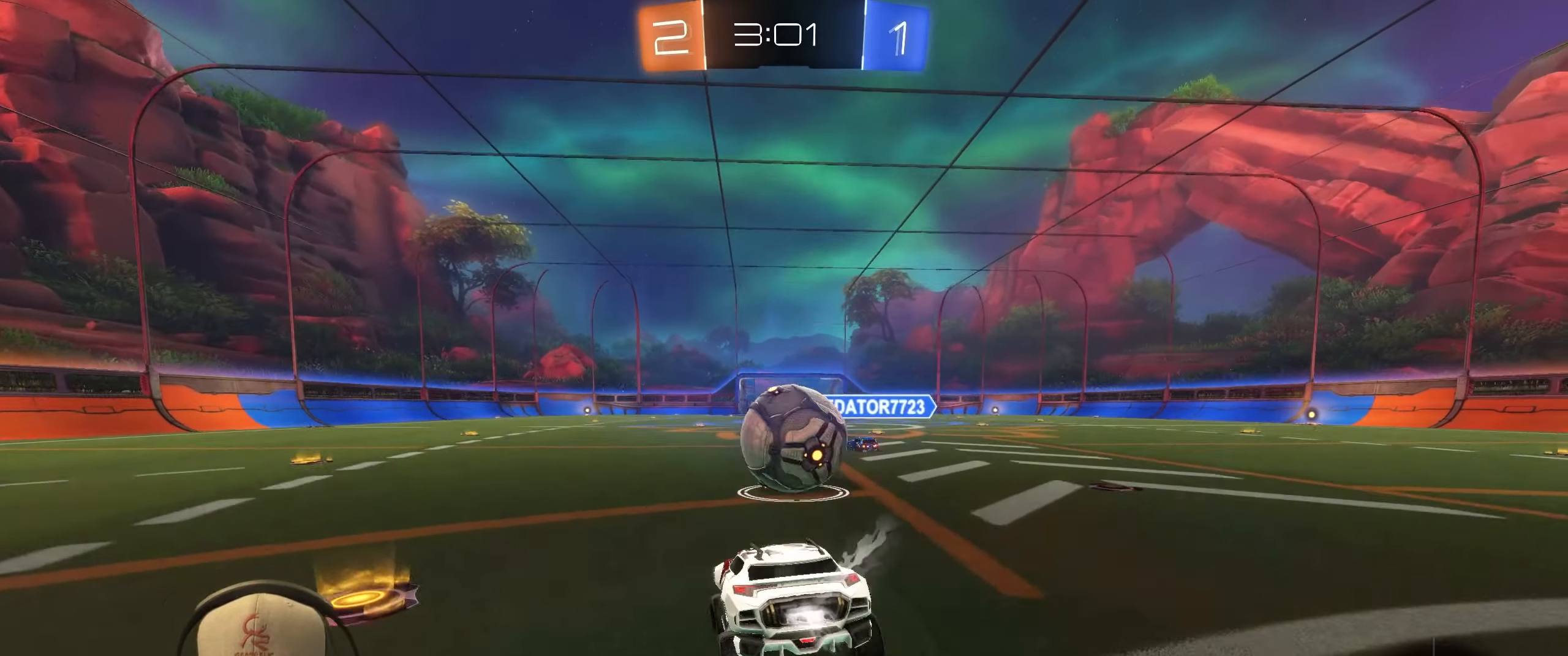
{"buttons": ["R1", "R2"], "left_stick": "down-right", "events": [[17, "R2", "down"], [83, "left_stick", "right"], [167, "left_stick", "center"], [283, "left_stick", "down-right"], [383, "left_stick", "down-left"], [500, "left_stick", "down-right"]]}
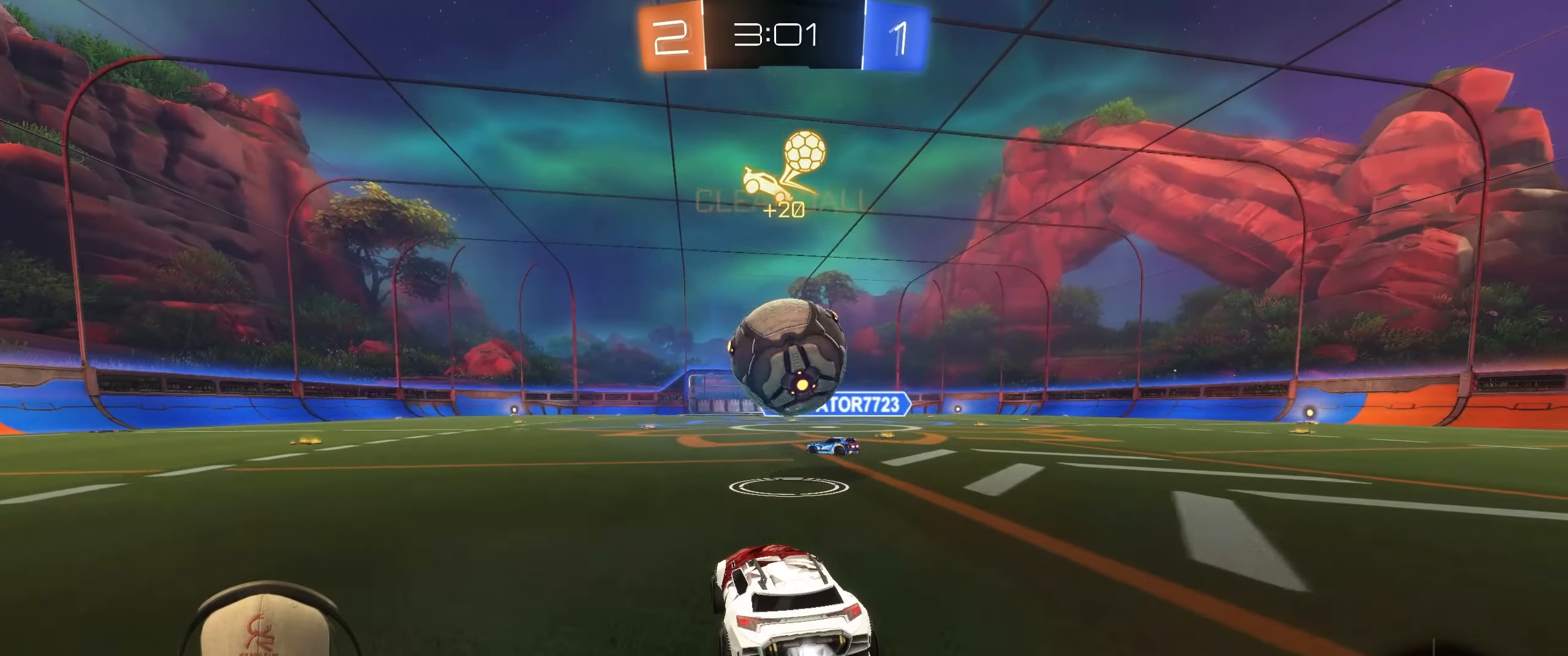
{"buttons": ["CROSS", "L1", "R1"], "left_stick": "up-right", "events": [[83, "CROSS", "down"], [167, "R2", "up"], [167, "left_stick", "center"], [200, "CROSS", "up"], [367, "left_stick", "up-right"], [433, "CROSS", "down"], [467, "L1", "down"]]}
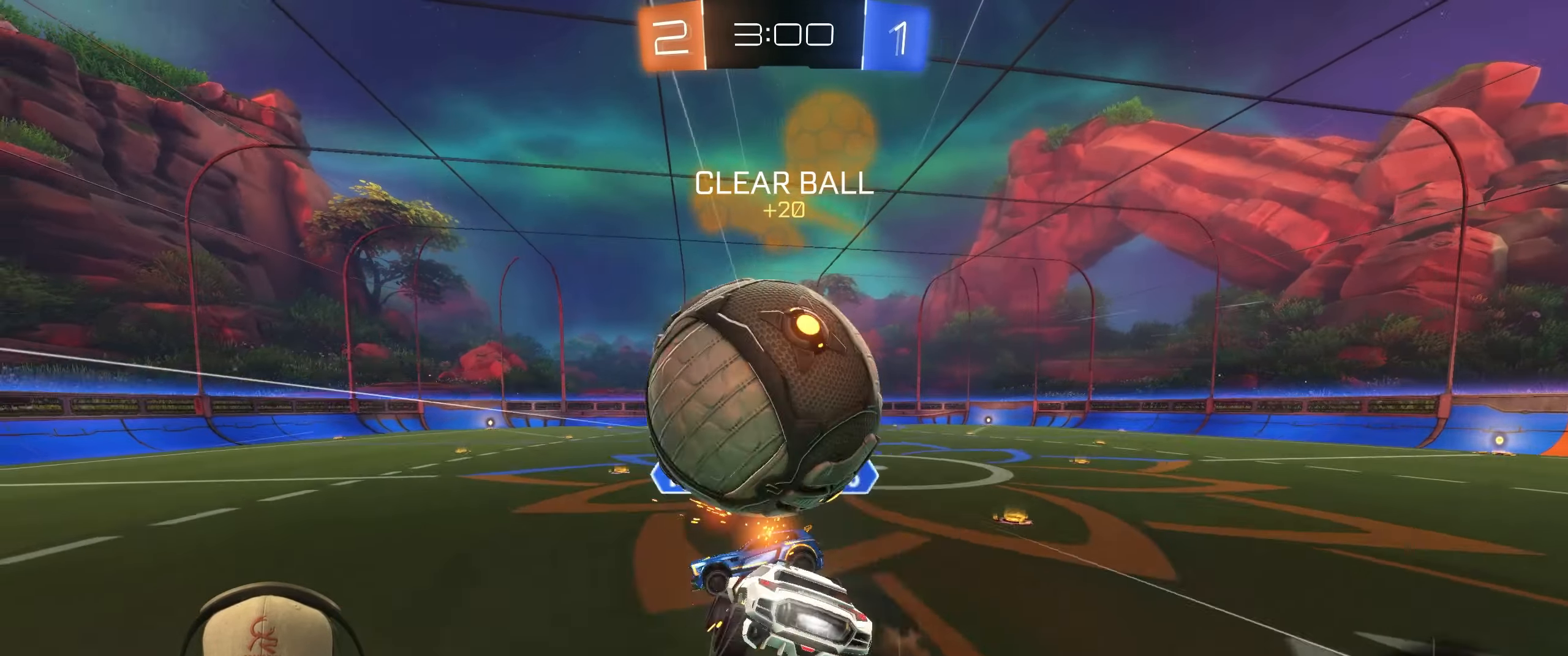
{"buttons": ["L1"], "left_stick": "right", "events": [[100, "CROSS", "up"], [117, "R1", "up"], [150, "left_stick", "down-right"], [467, "left_stick", "right"]]}
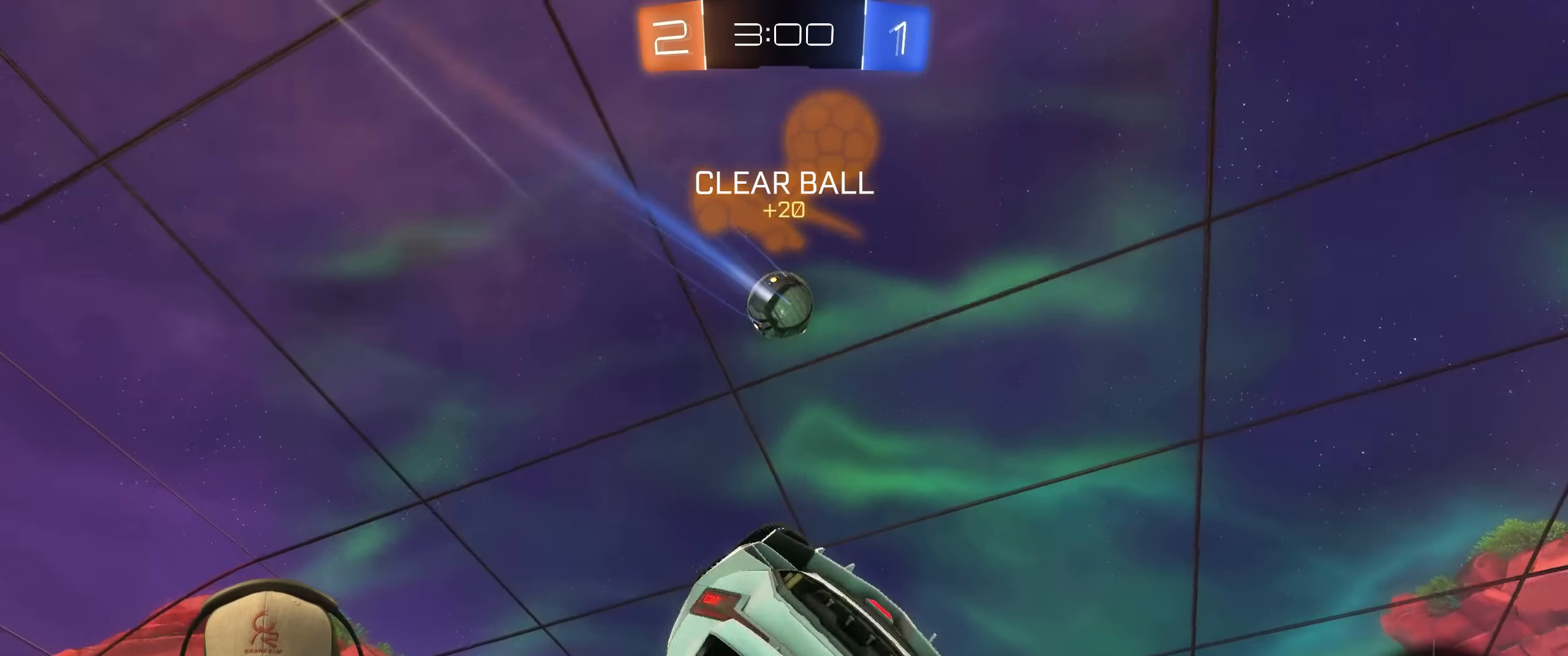
{"buttons": [], "left_stick": "center", "events": [[183, "left_stick", "down-right"], [233, "L1", "up"], [283, "left_stick", "center"]]}
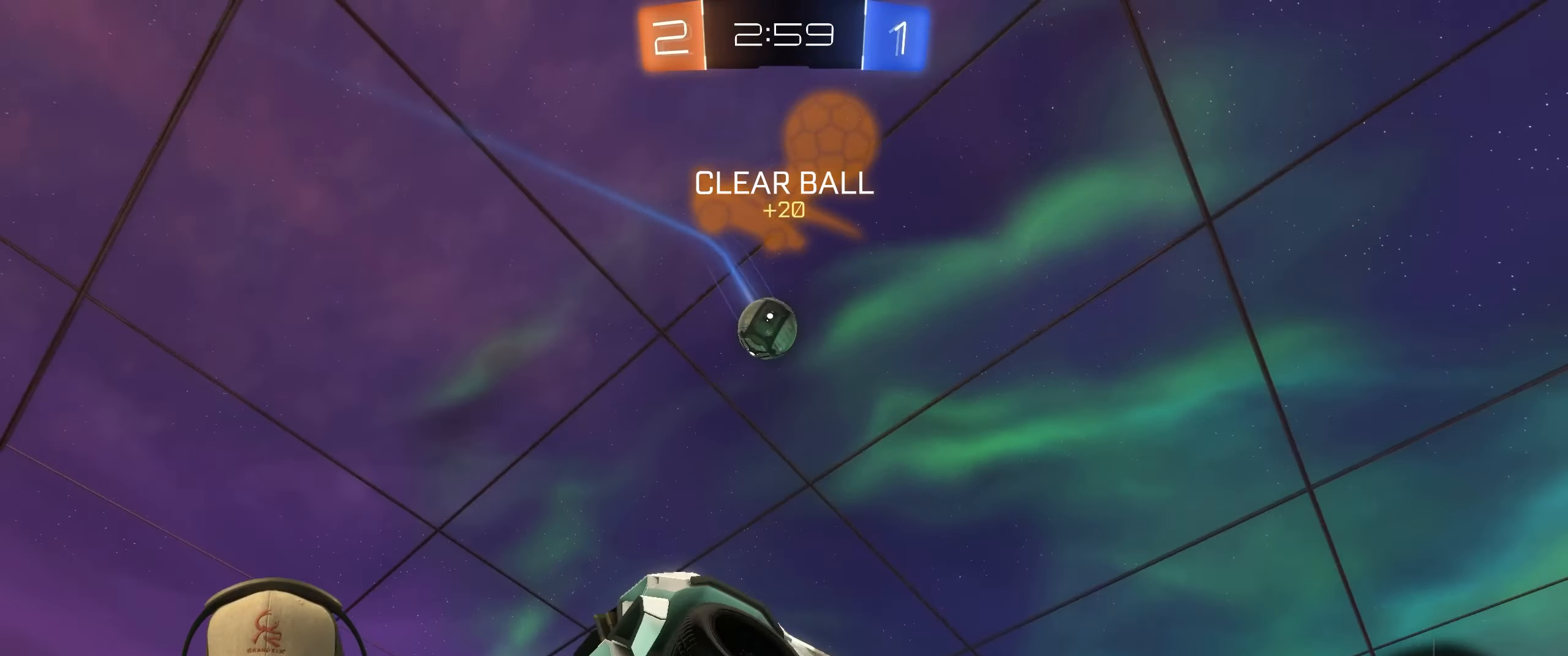
{"buttons": [], "left_stick": "left", "events": [[67, "left_stick", "down-left"], [217, "R2", "down"], [267, "R2", "up"], [317, "left_stick", "center"], [450, "left_stick", "left"]]}
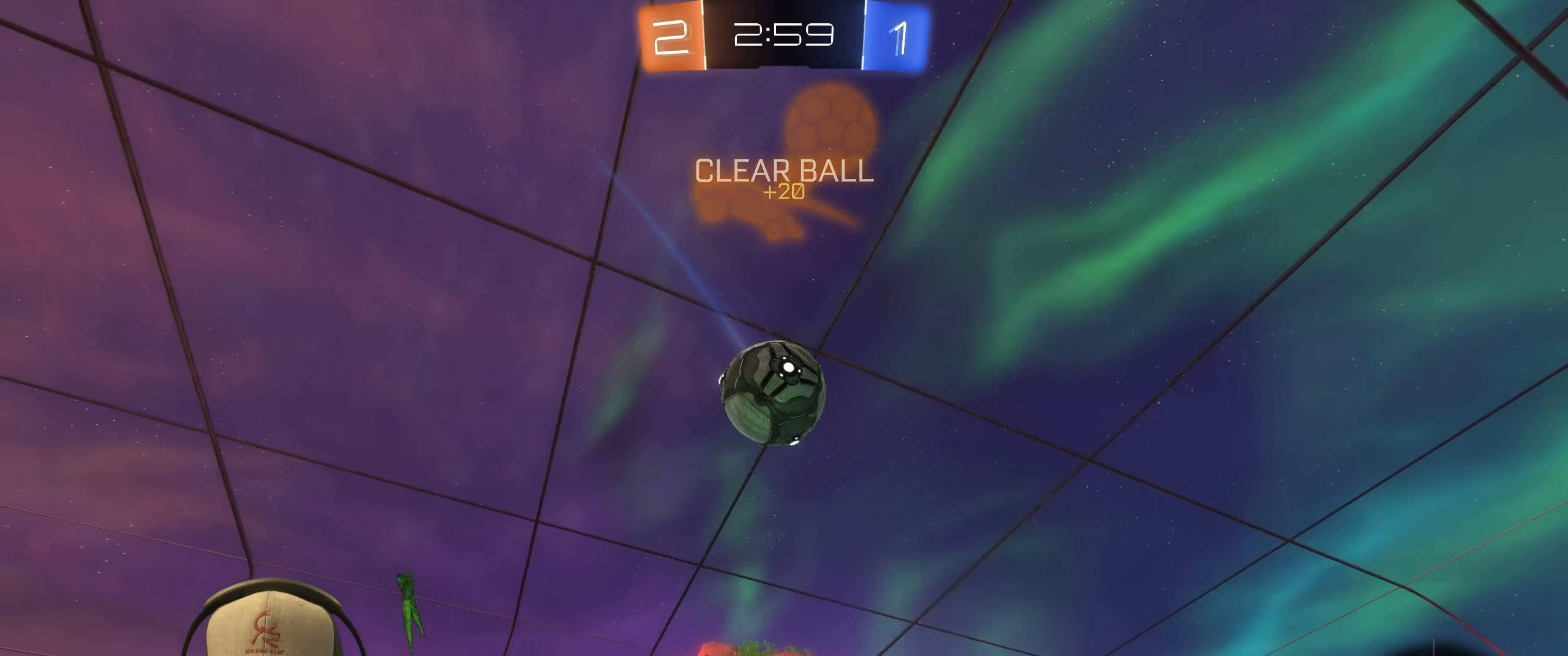
{"buttons": ["R2"], "left_stick": "up-right", "events": [[33, "R2", "down"], [383, "left_stick", "up-right"]]}
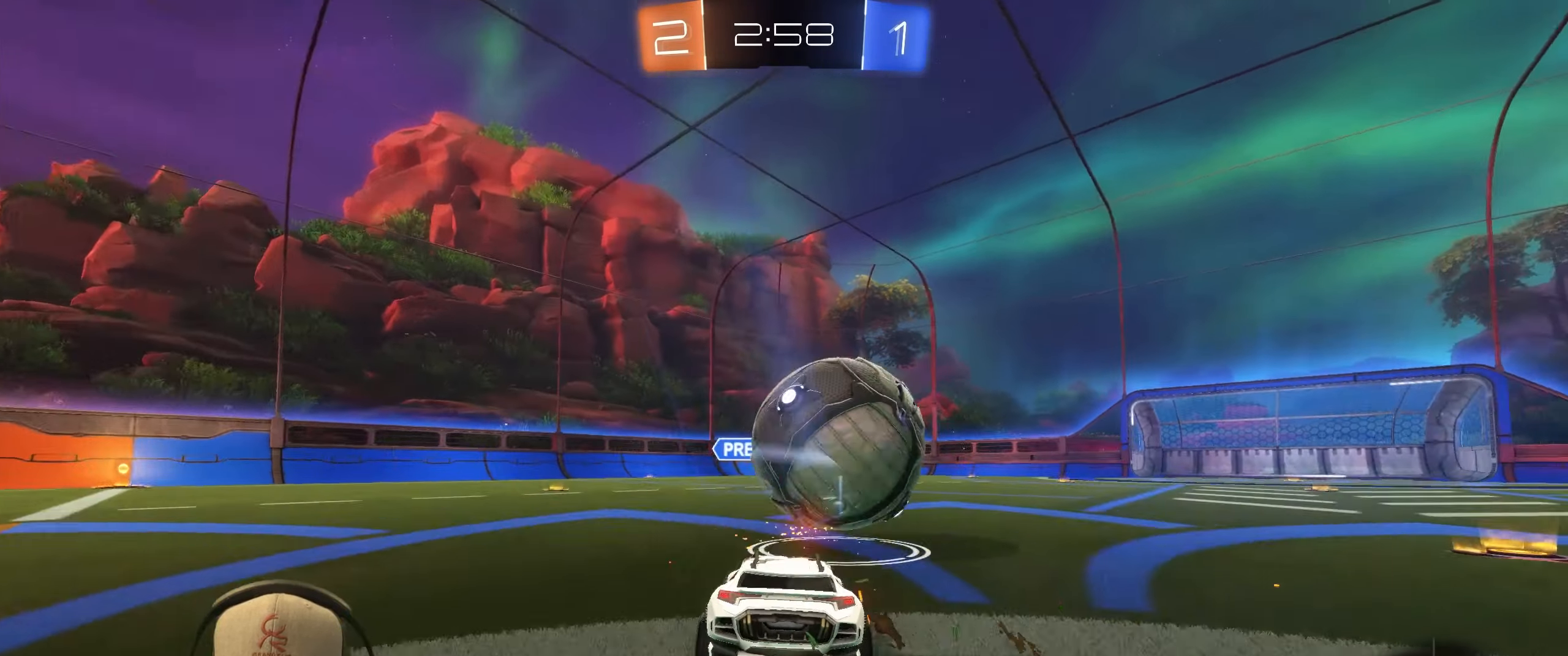
{"buttons": ["R2"], "left_stick": "left", "events": [[33, "left_stick", "center"], [233, "left_stick", "left"]]}
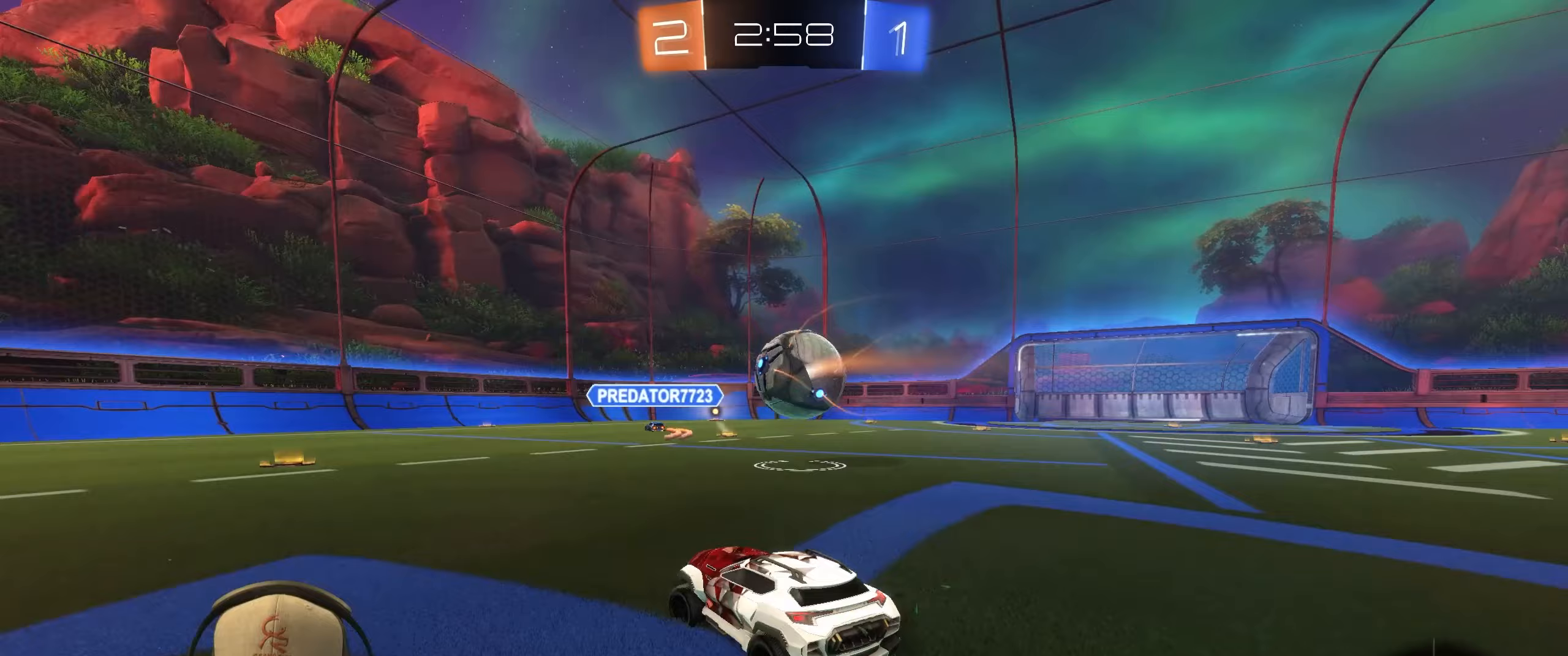
{"buttons": ["TRIANGLE", "R2"], "left_stick": "center", "events": [[83, "left_stick", "up"], [183, "left_stick", "center"], [233, "left_stick", "left"], [317, "left_stick", "center"], [400, "TRIANGLE", "down"]]}
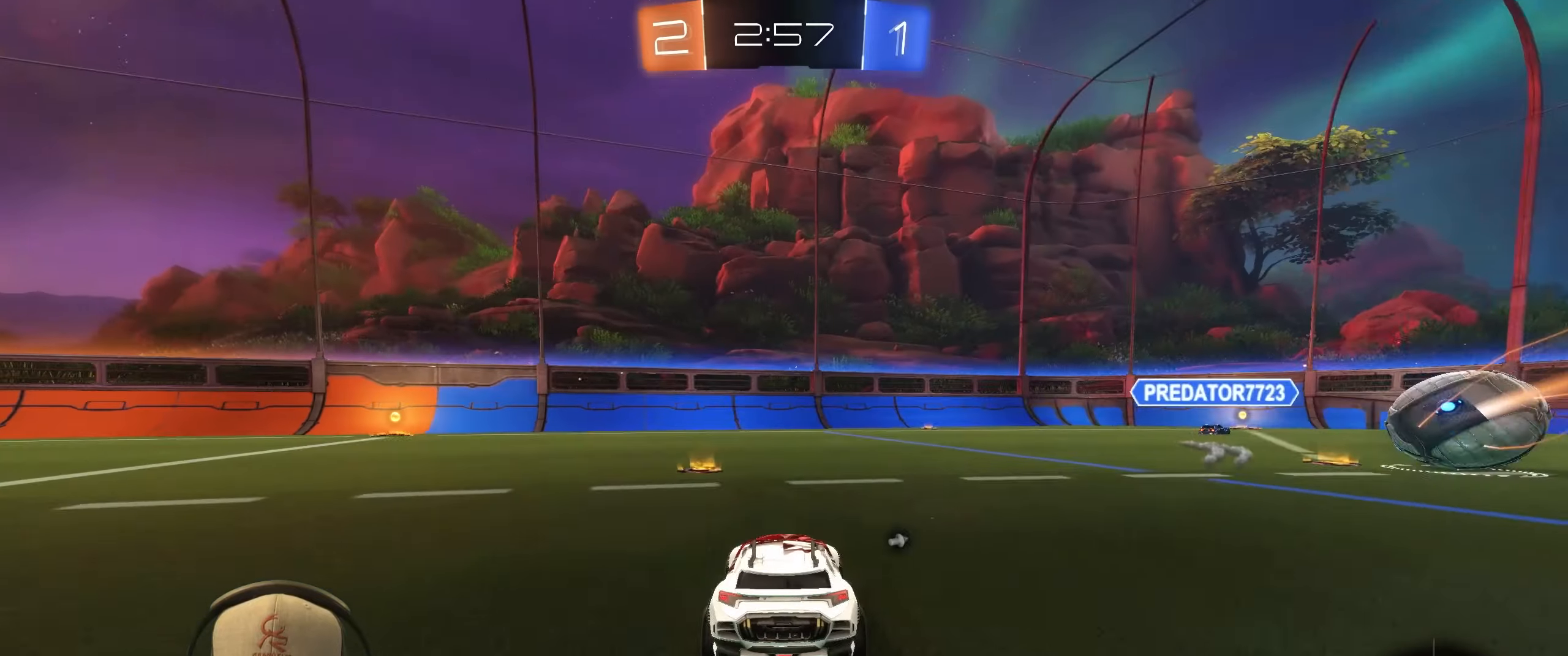
{"buttons": ["R1", "R2"], "left_stick": "left", "events": [[33, "TRIANGLE", "up"], [50, "left_stick", "left"], [200, "R1", "down"]]}
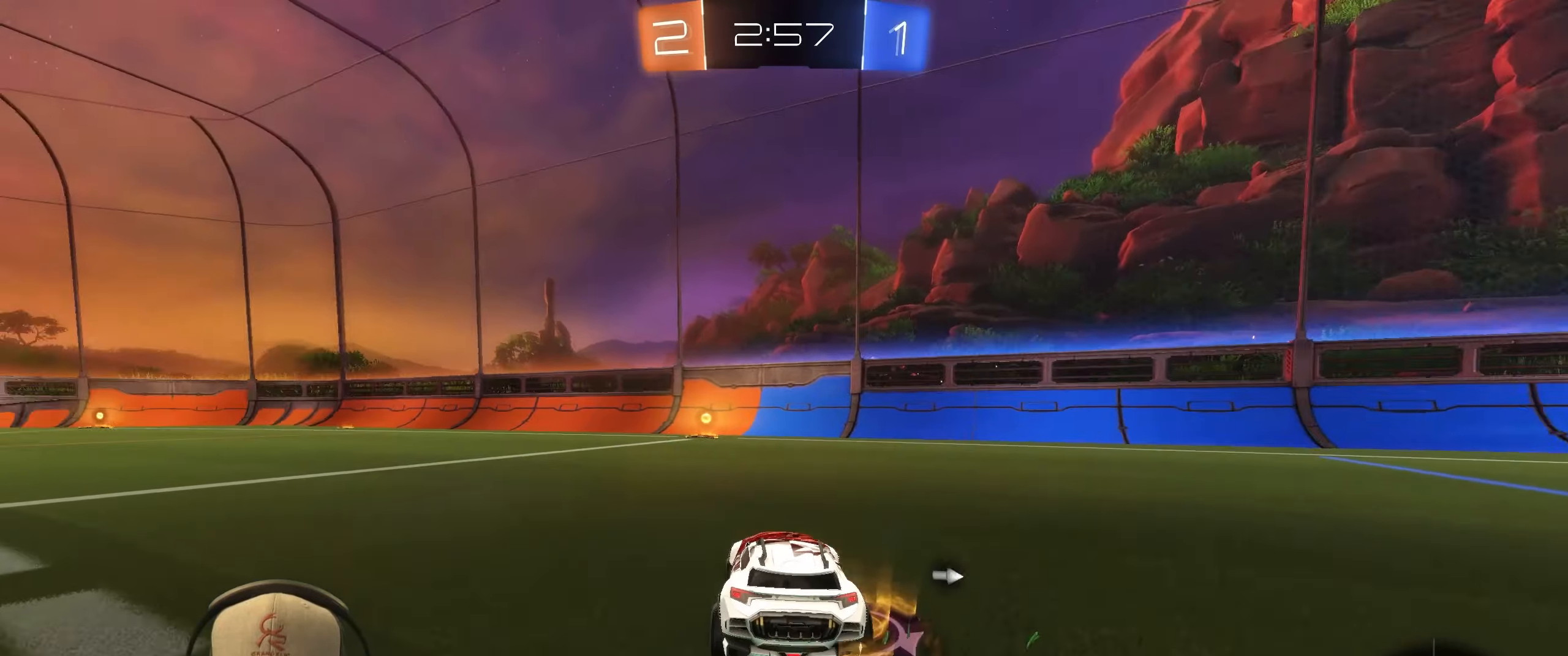
{"buttons": ["TRIANGLE", "L1", "R1", "R2"], "left_stick": "down-right", "events": [[133, "CROSS", "down"], [150, "L1", "down"], [200, "left_stick", "up-right"], [233, "CROSS", "up"], [283, "CROSS", "down"], [350, "left_stick", "down-right"], [400, "CROSS", "up"], [500, "TRIANGLE", "down"]]}
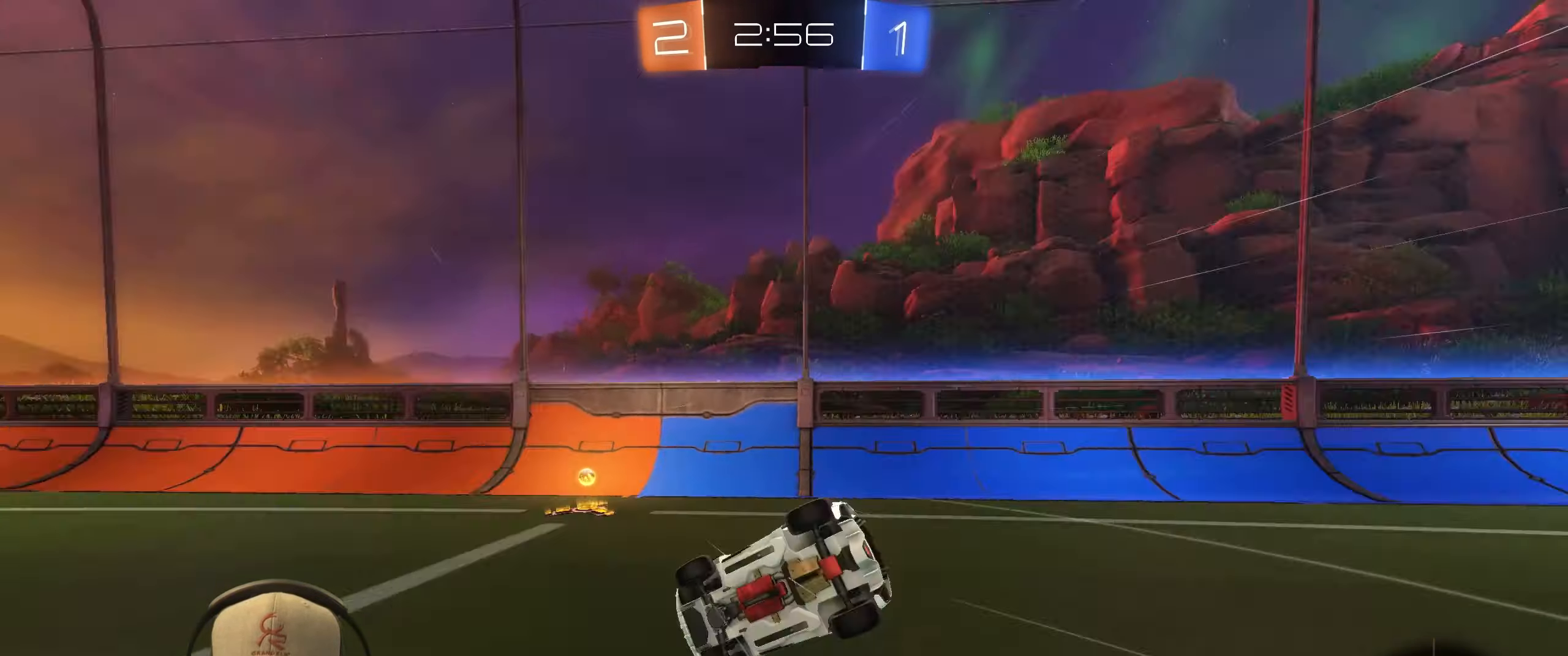
{"buttons": [], "left_stick": "left", "events": [[133, "TRIANGLE", "up"], [150, "R1", "up"], [217, "R2", "up"], [300, "L1", "up"], [350, "left_stick", "center"], [417, "left_stick", "left"]]}
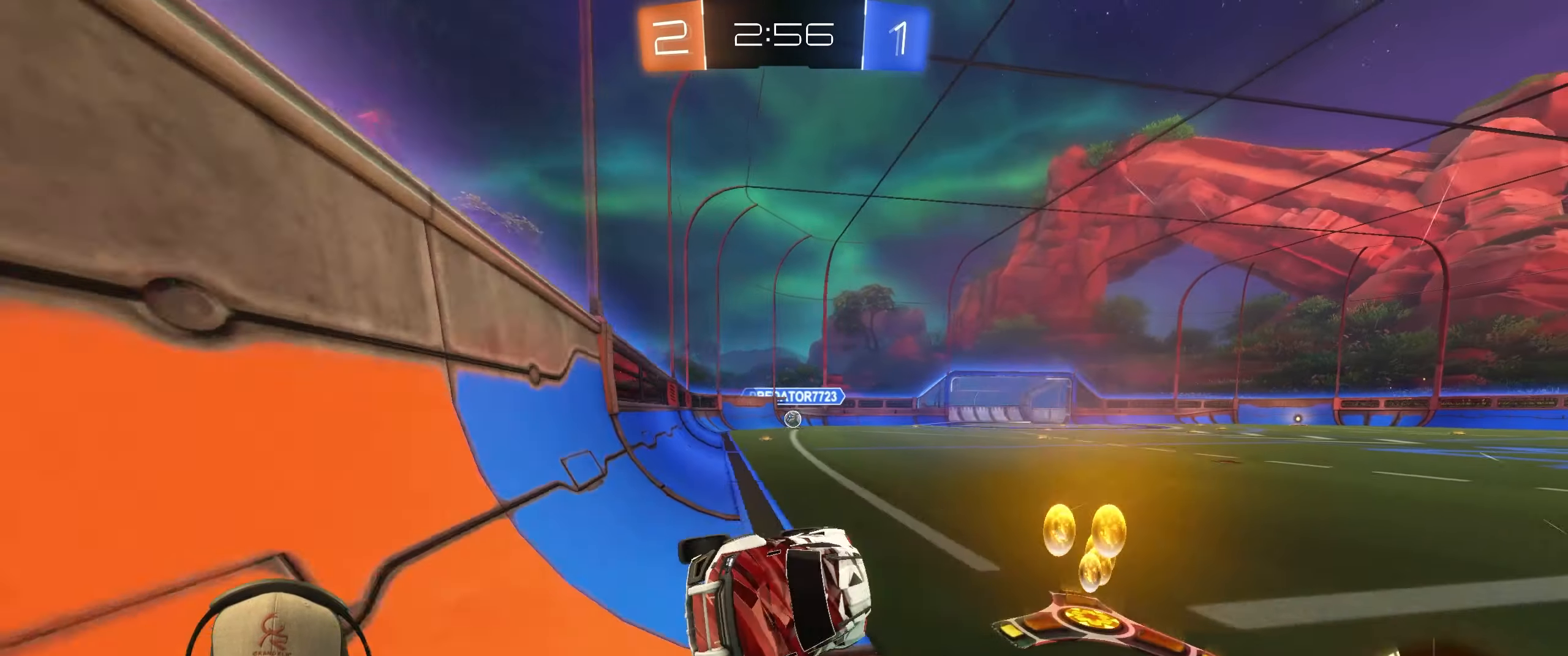
{"buttons": ["R2"], "left_stick": "left", "events": [[33, "R2", "down"], [183, "L1", "down"], [500, "L1", "up"]]}
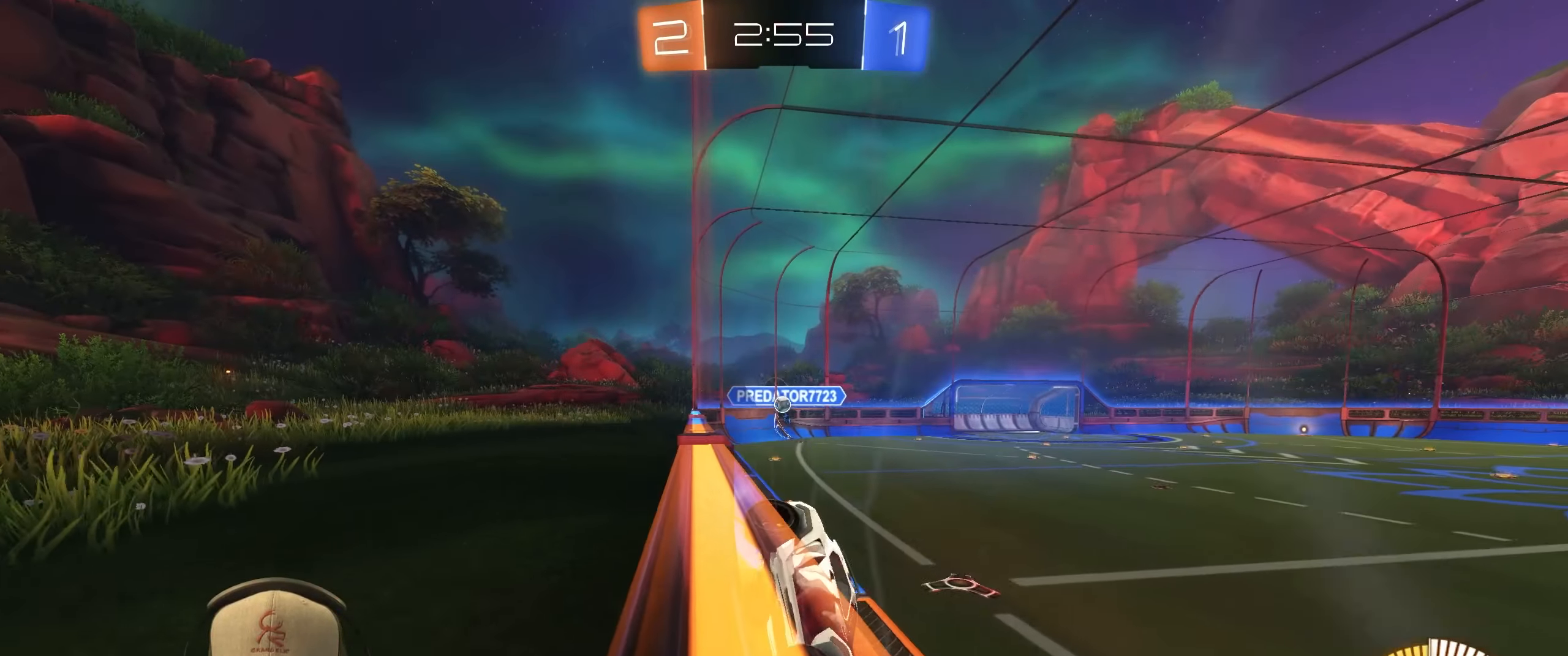
{"buttons": ["R2"], "left_stick": "up-left", "events": [[183, "left_stick", "up-left"]]}
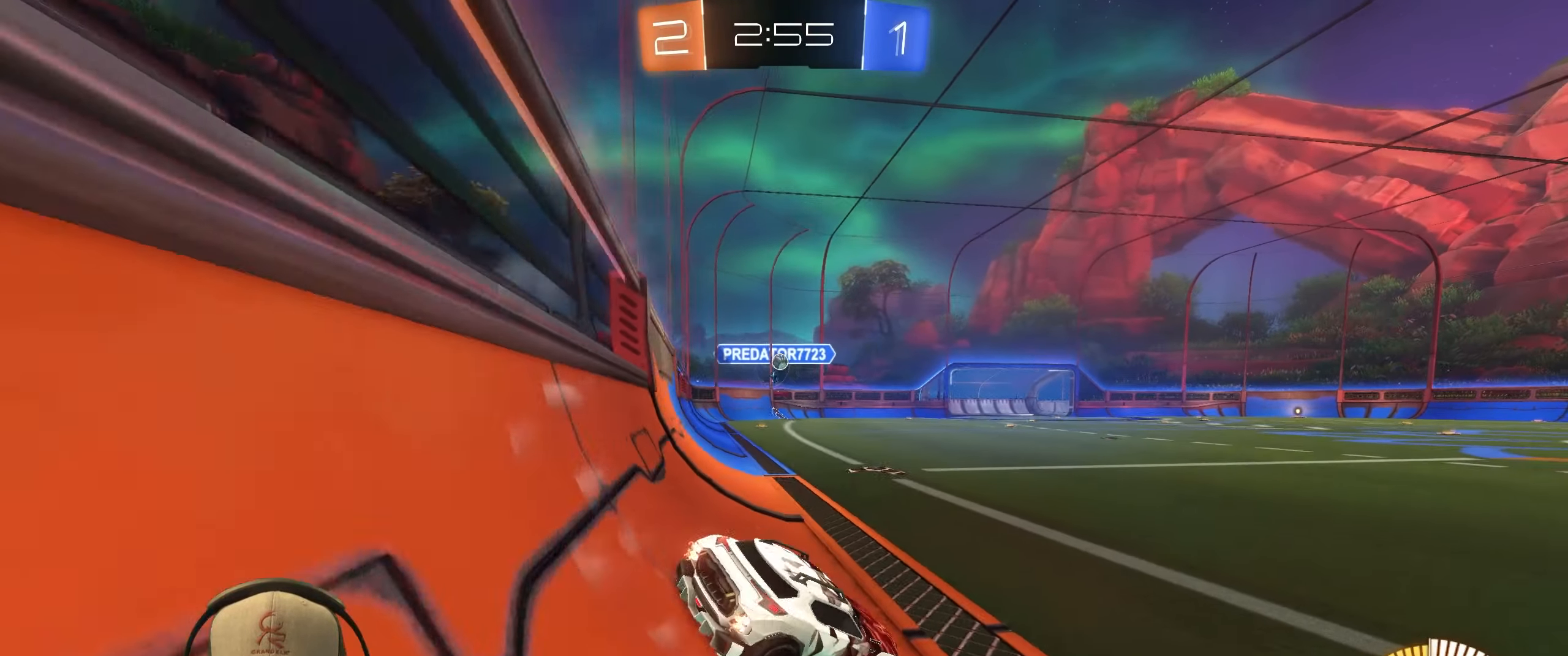
{"buttons": ["R1", "R2"], "left_stick": "up-right", "events": [[183, "R1", "down"], [467, "left_stick", "up-right"]]}
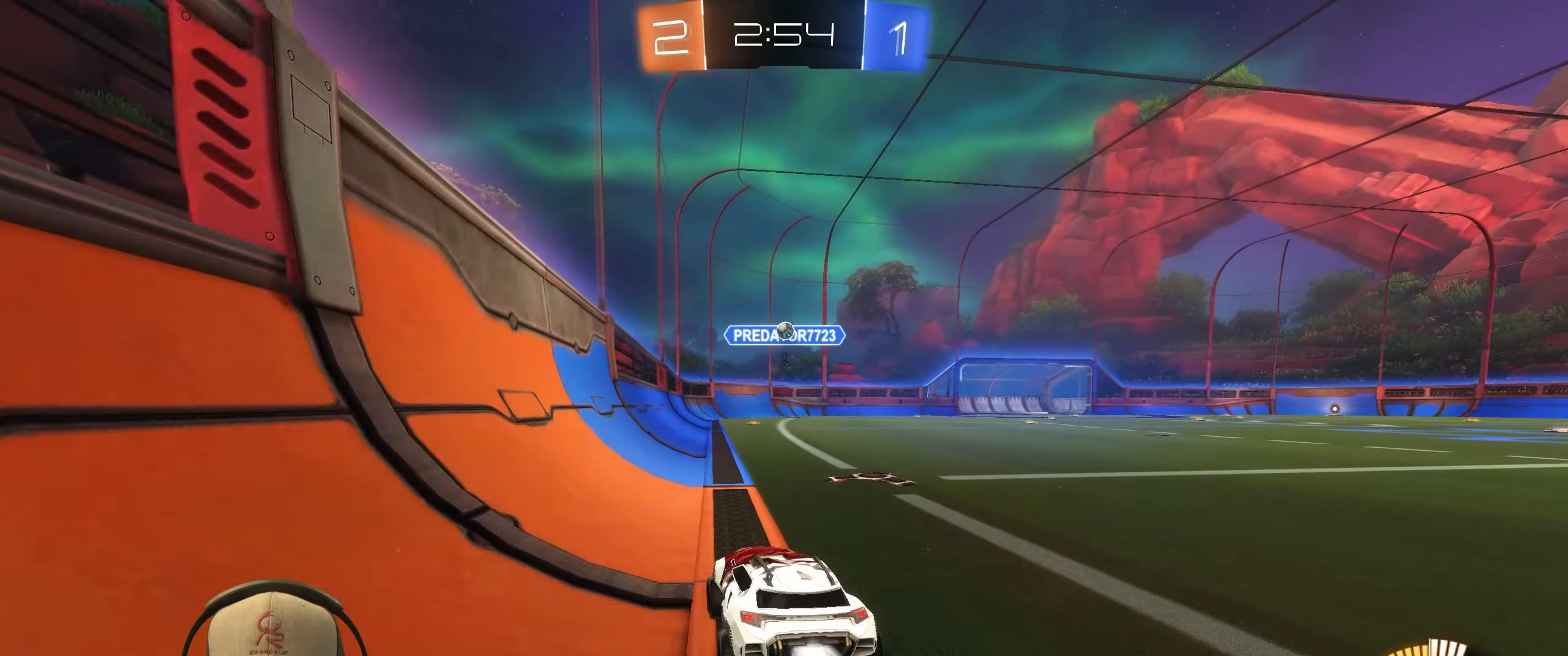
{"buttons": ["R2"], "left_stick": "up", "events": [[83, "left_stick", "center"], [150, "left_stick", "left"], [450, "R1", "up"], [500, "left_stick", "up"]]}
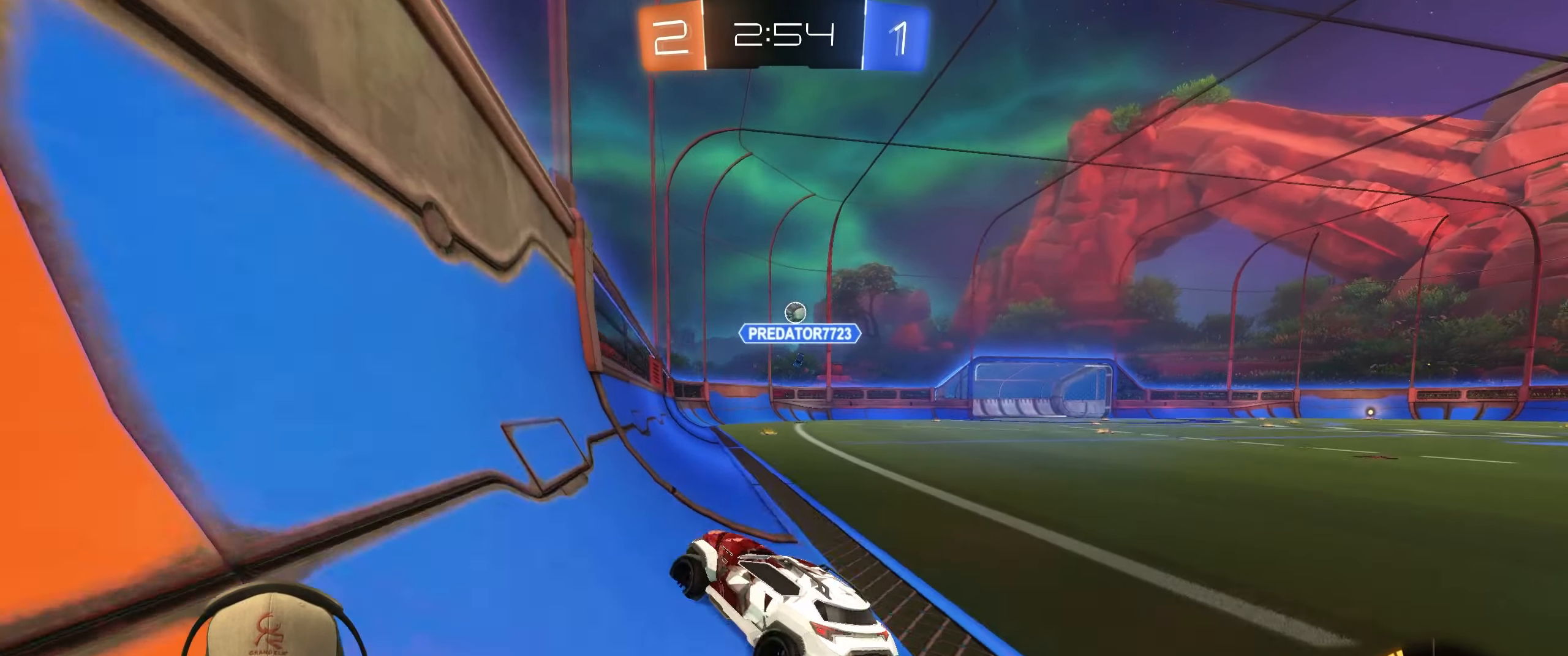
{"buttons": ["R2"], "left_stick": "up-right", "events": [[17, "left_stick", "up-right"], [300, "left_stick", "left"], [483, "left_stick", "up-right"]]}
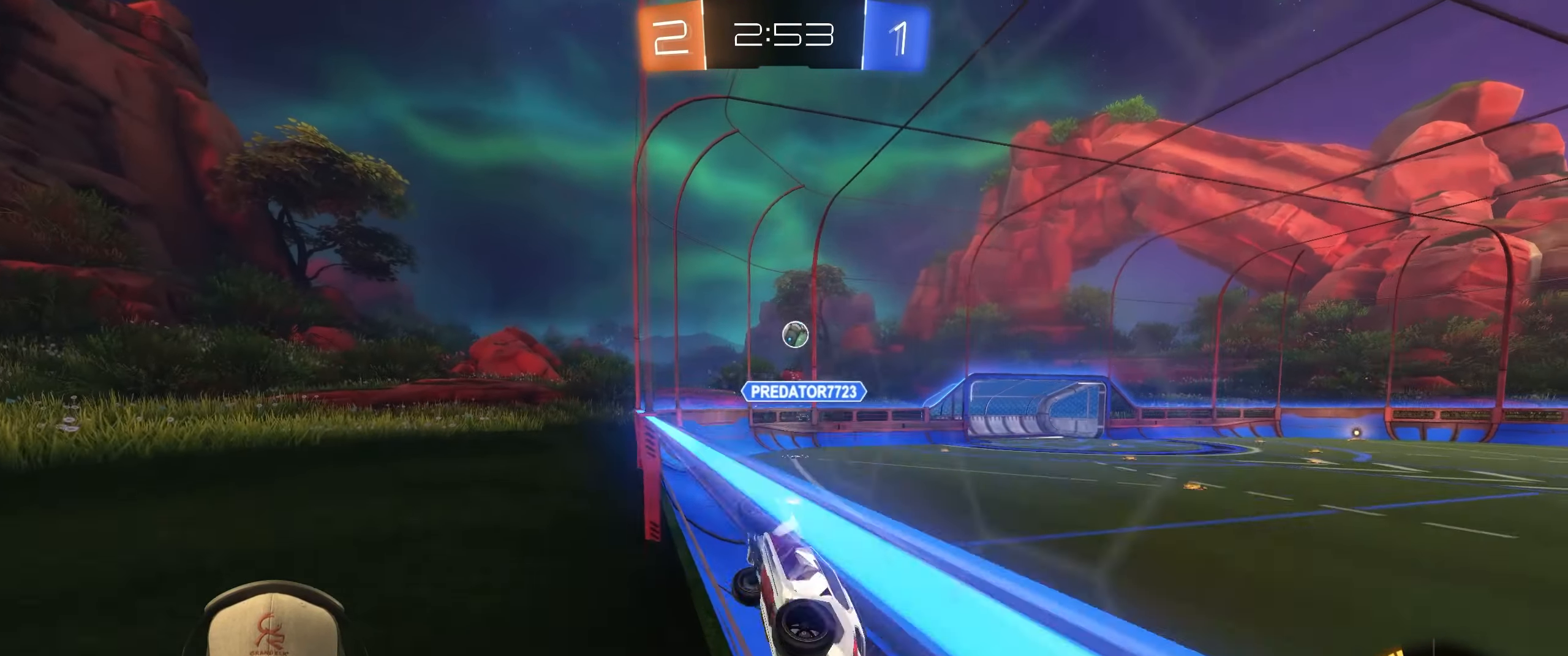
{"buttons": ["R2"], "left_stick": "center", "events": [[133, "L1", "down"], [283, "L1", "up"], [400, "left_stick", "center"]]}